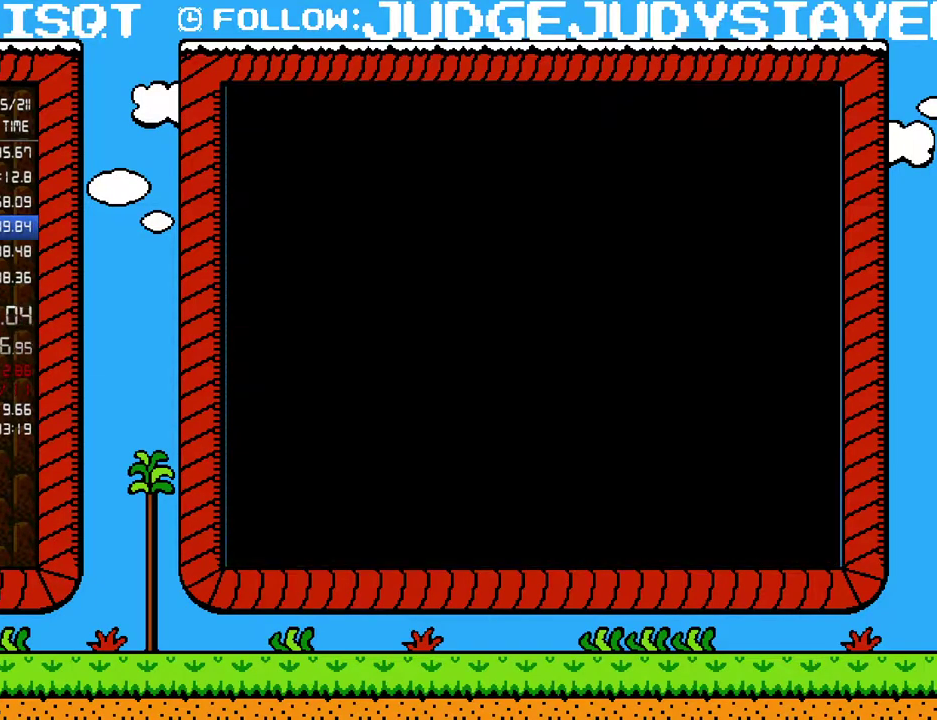
Gameplay with a controller (Nintendo layout); each line is a JSON object with the inputs held at the frame after it. "events" lists button and stick changes between this image and that frame as [ms after this image, input, new state], when the widget could be followed in between. Not read: L3 R3.
{"buttons": ["B", "DPAD_RIGHT"], "events": [[67, "B", "down"], [500, "DPAD_RIGHT", "down"]]}
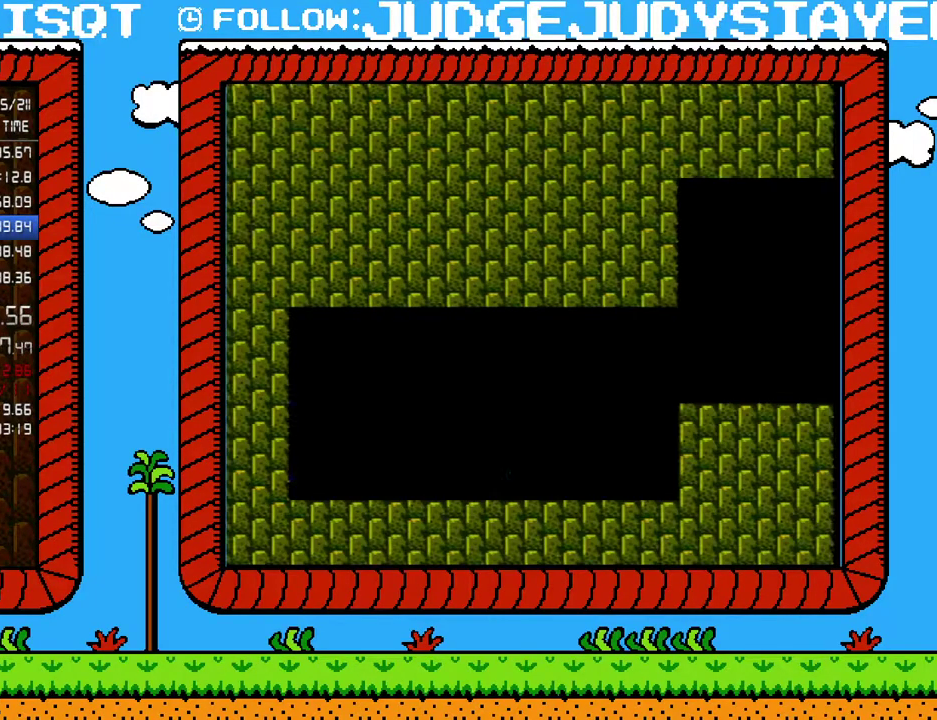
{"buttons": ["B", "DPAD_RIGHT"], "events": [[150, "A", "down"], [467, "A", "up"]]}
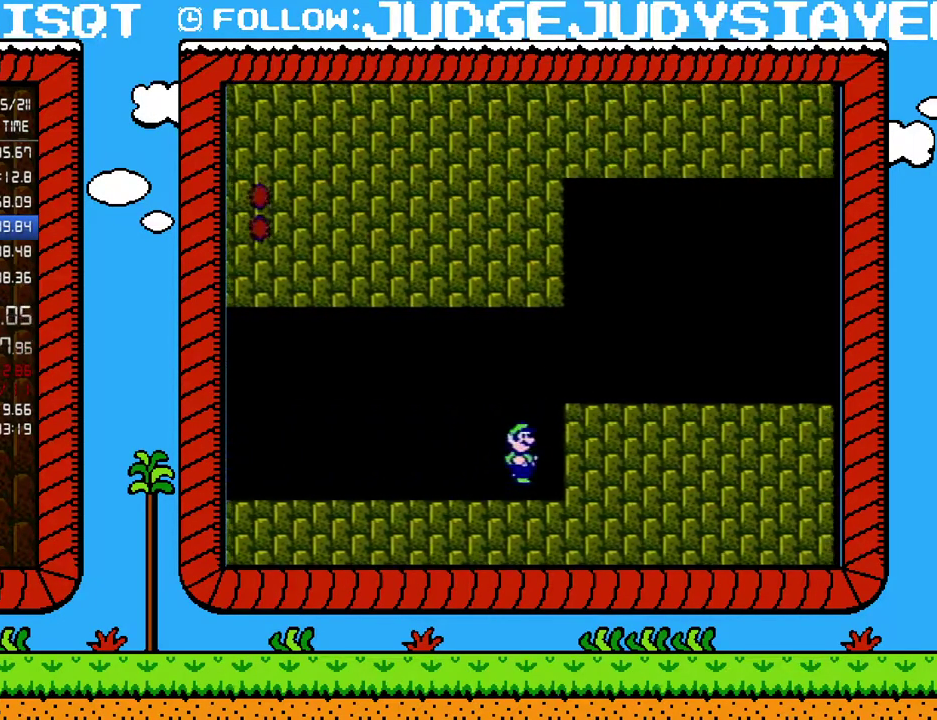
{"buttons": ["B", "DPAD_RIGHT"], "events": [[33, "A", "down"], [383, "A", "up"]]}
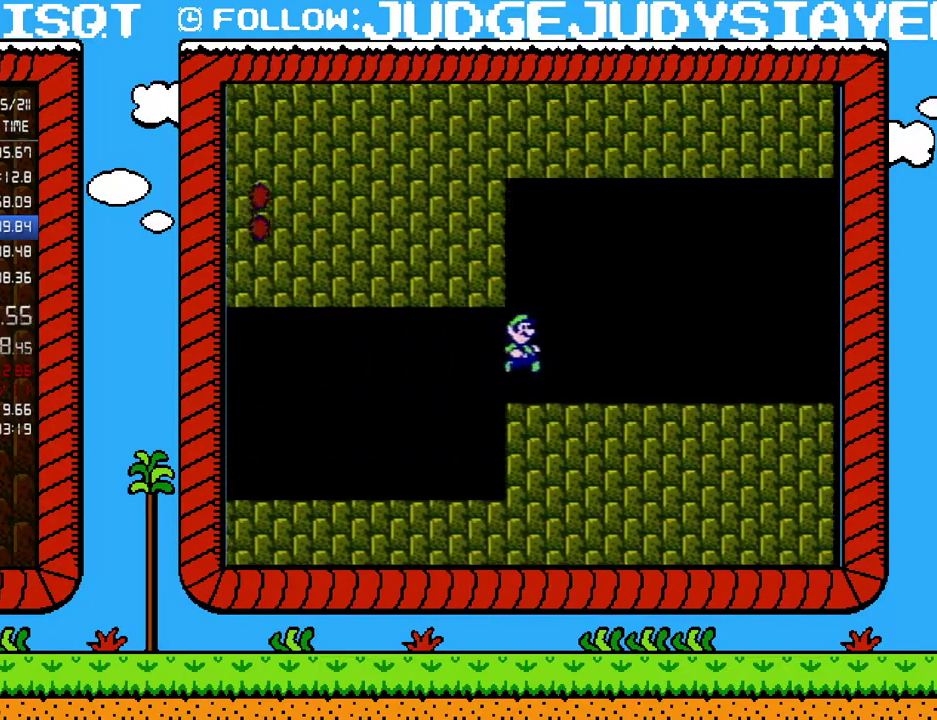
{"buttons": ["A", "B", "DPAD_RIGHT"], "events": [[500, "A", "down"]]}
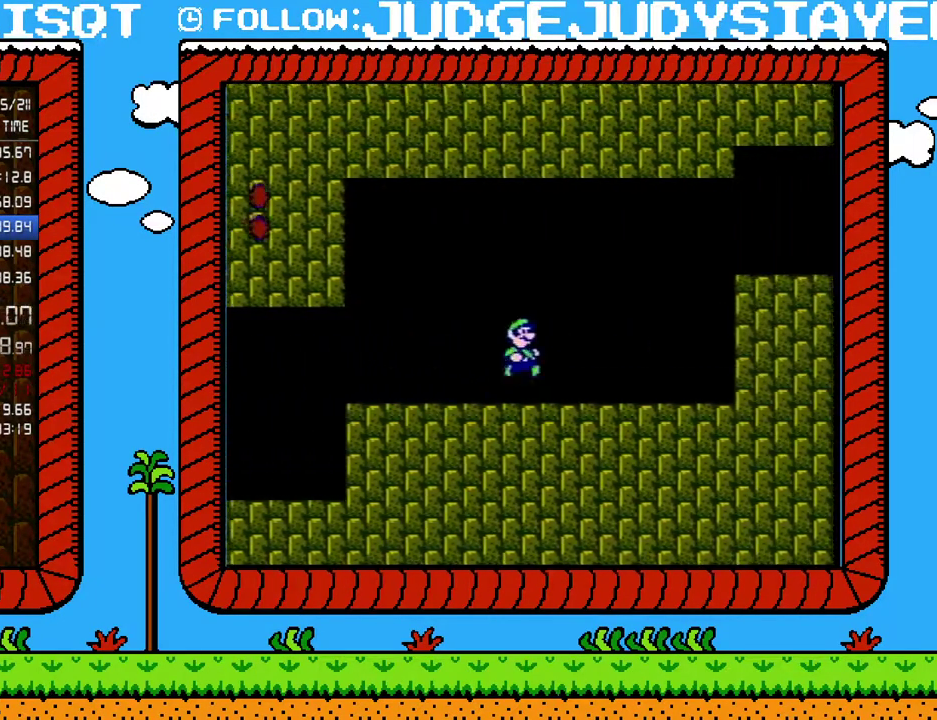
{"buttons": ["A", "B", "DPAD_RIGHT"], "events": []}
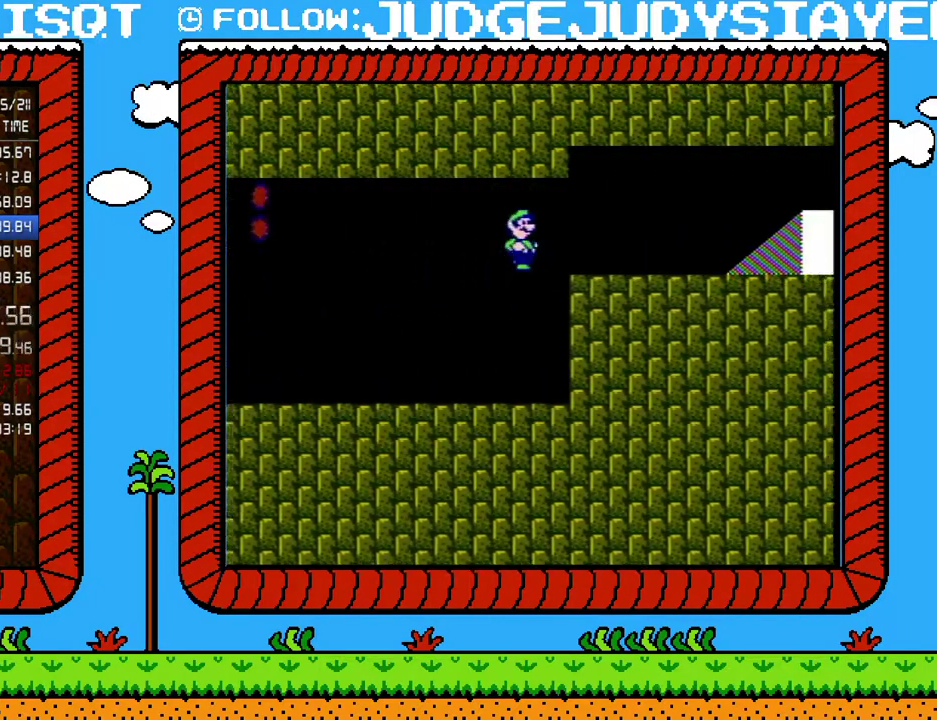
{"buttons": ["B", "DPAD_RIGHT"], "events": [[133, "A", "up"]]}
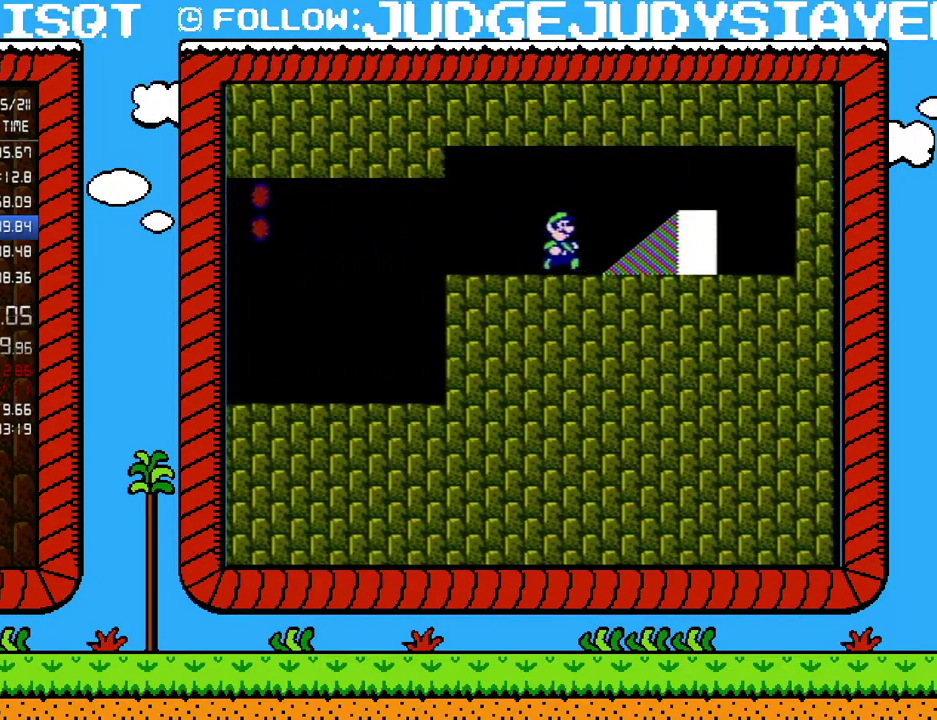
{"buttons": ["B", "DPAD_RIGHT"], "events": []}
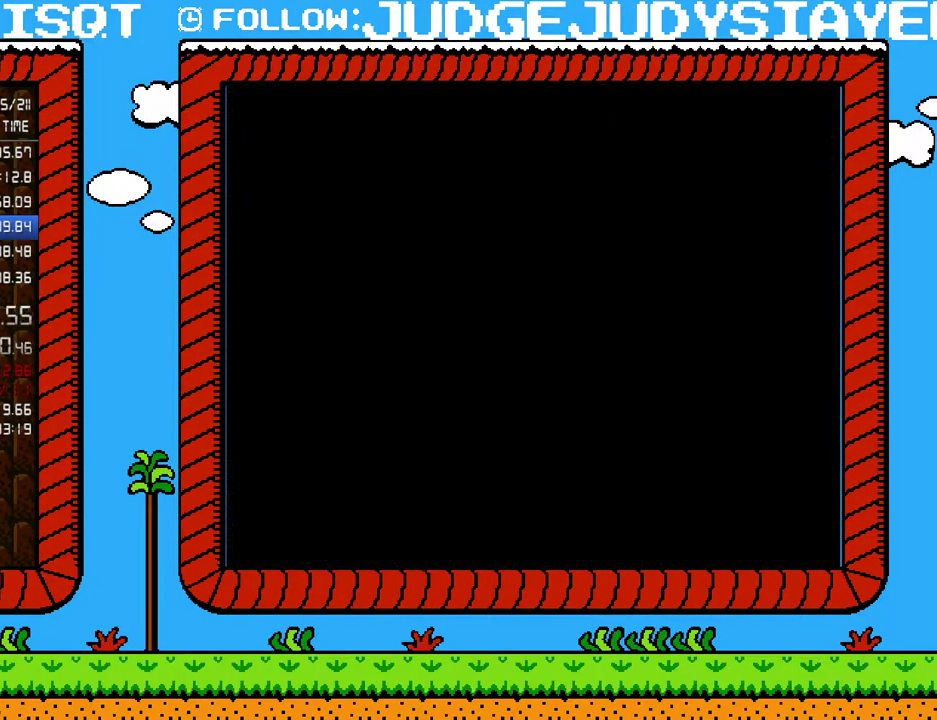
{"buttons": ["B", "DPAD_RIGHT"], "events": [[133, "DPAD_RIGHT", "up"], [350, "DPAD_RIGHT", "down"]]}
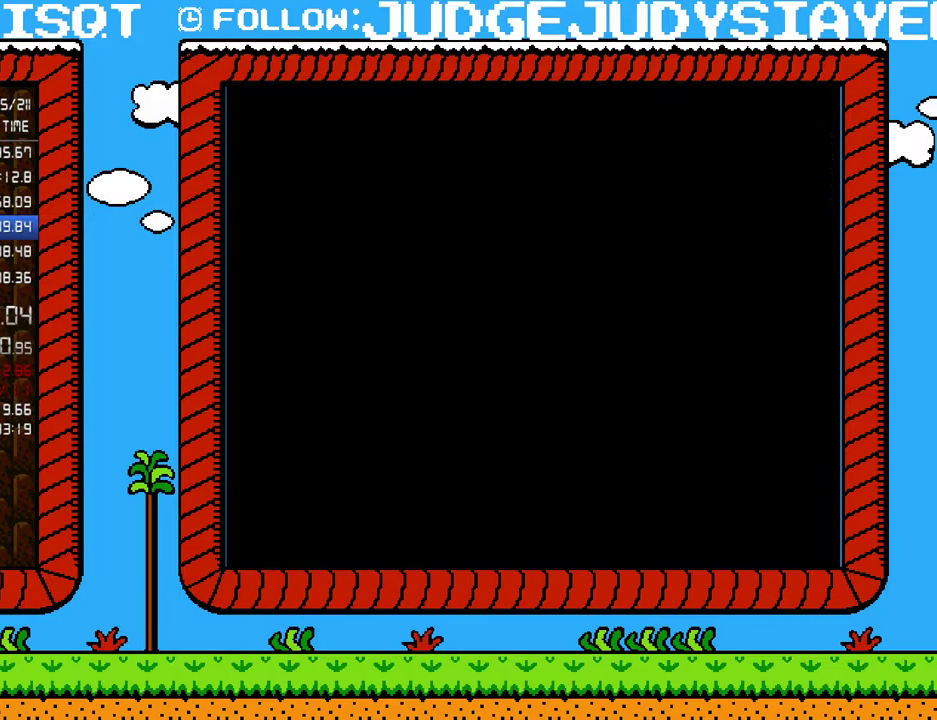
{"buttons": ["B", "DPAD_RIGHT"], "events": []}
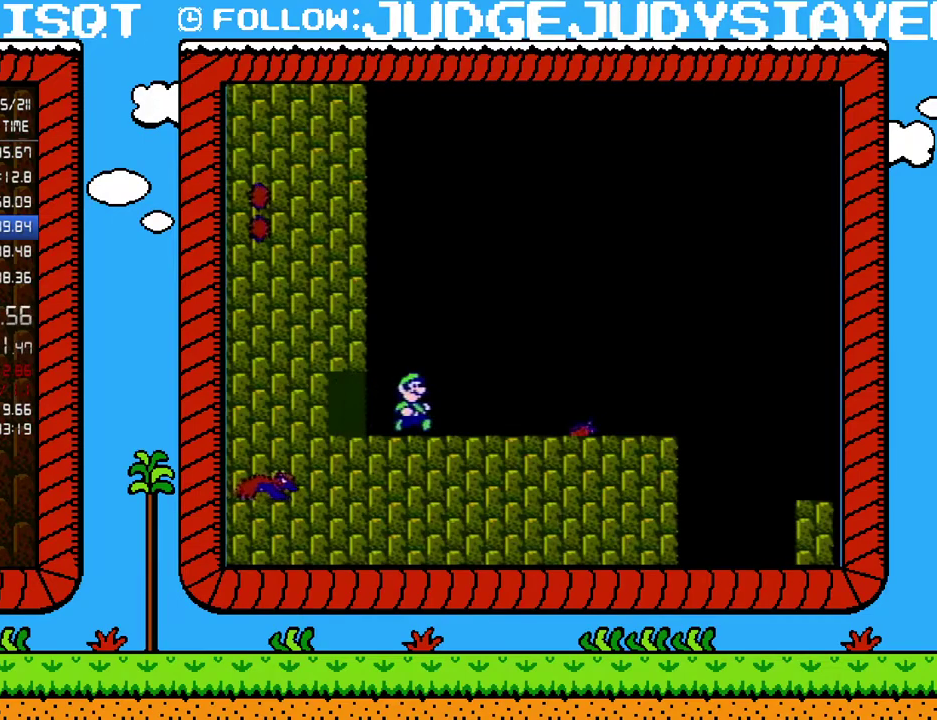
{"buttons": ["B", "DPAD_RIGHT"], "events": []}
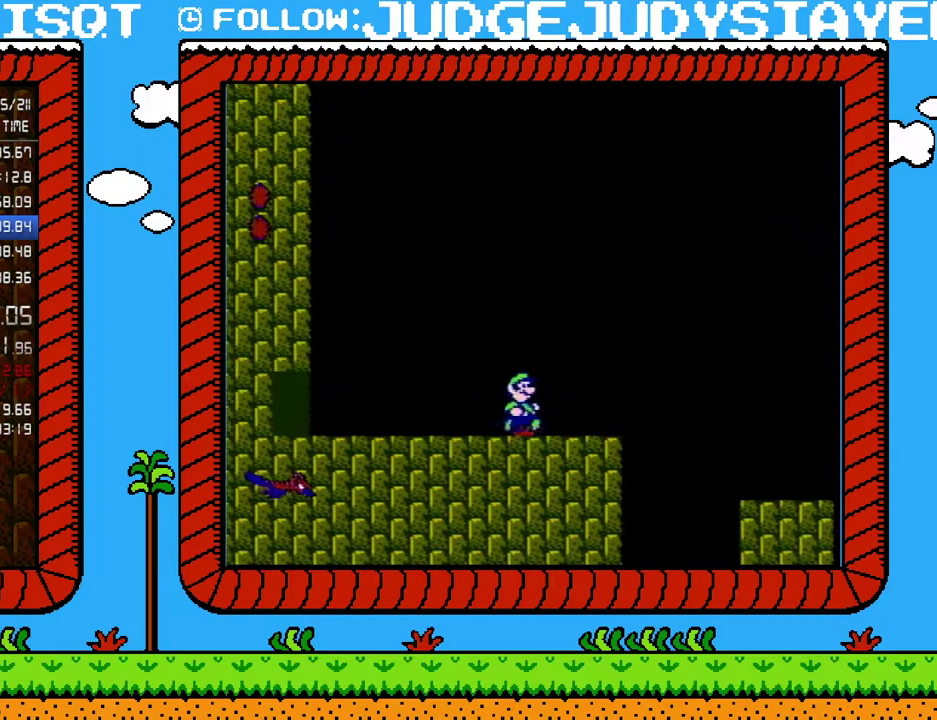
{"buttons": ["B", "DPAD_RIGHT"], "events": []}
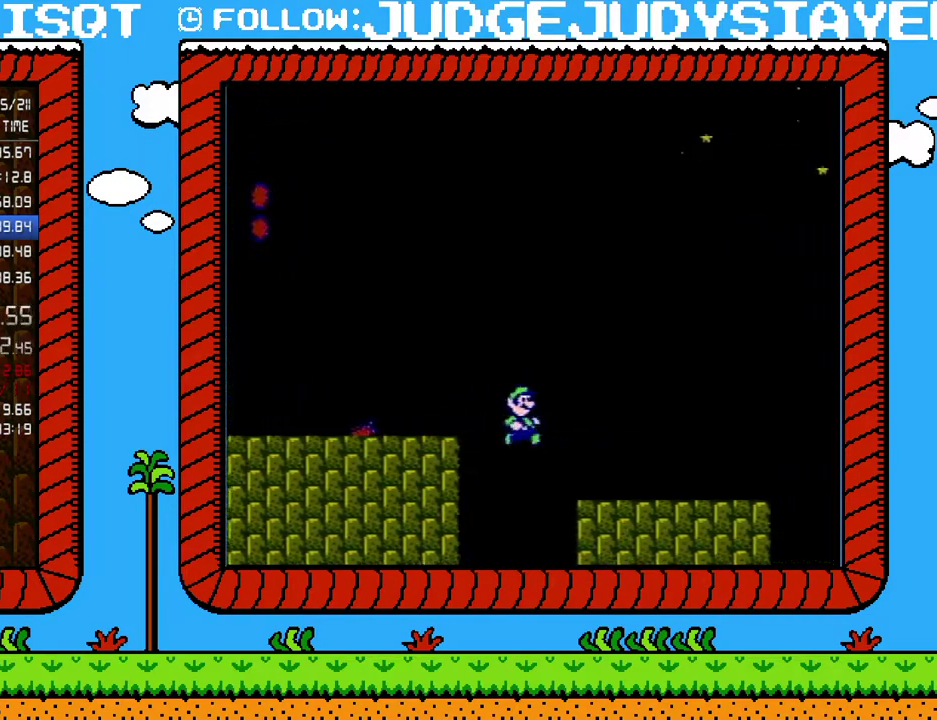
{"buttons": ["A", "B", "DPAD_RIGHT"], "events": [[350, "A", "down"]]}
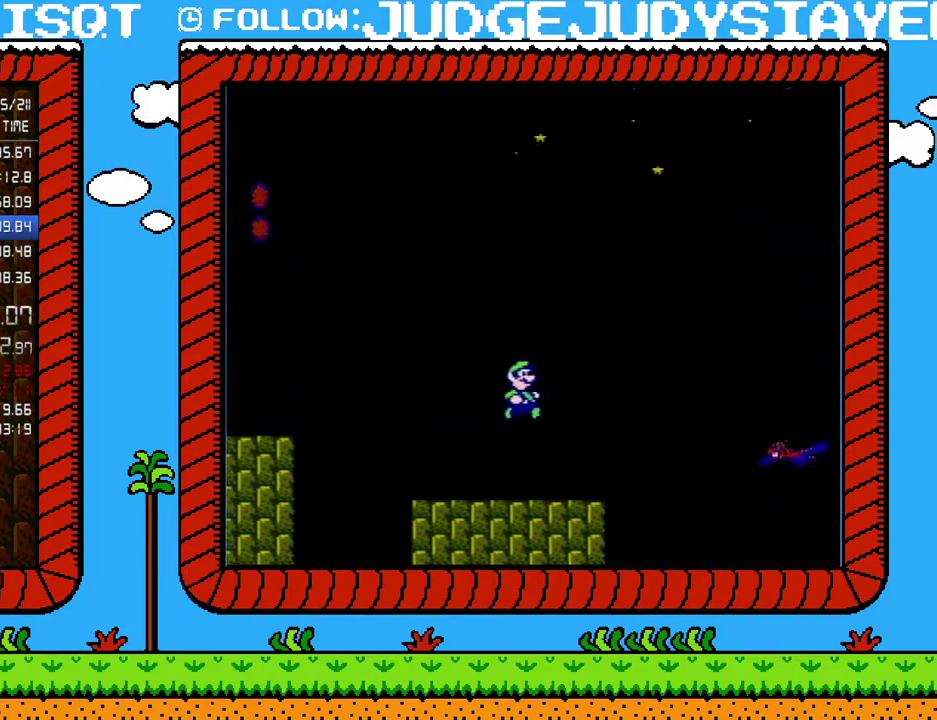
{"buttons": ["A", "B", "DPAD_RIGHT"], "events": []}
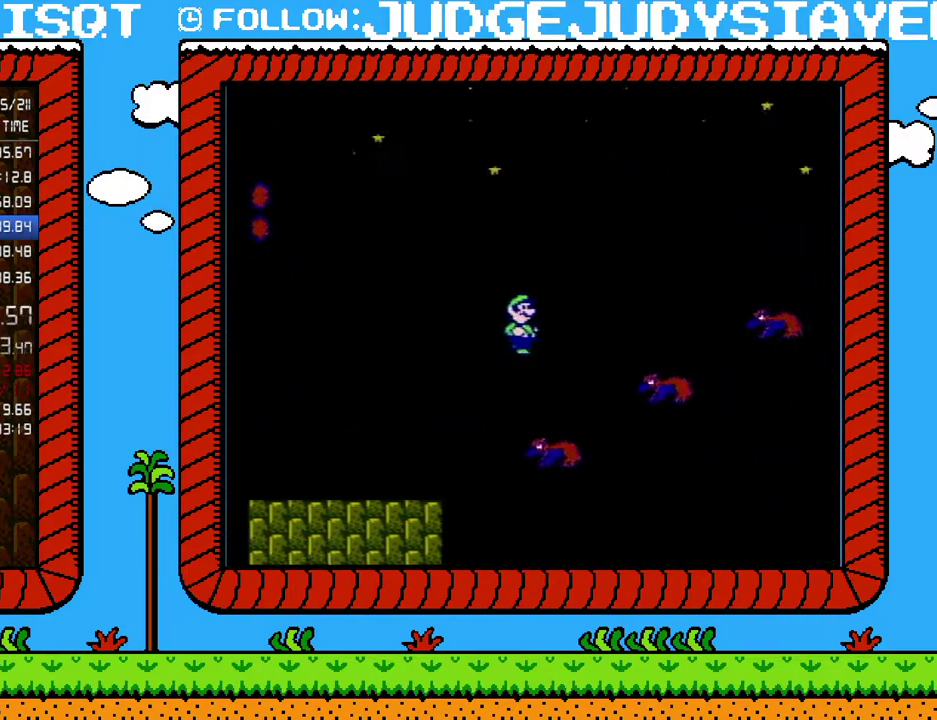
{"buttons": ["A", "B", "DPAD_RIGHT"], "events": [[33, "A", "up"], [383, "A", "down"]]}
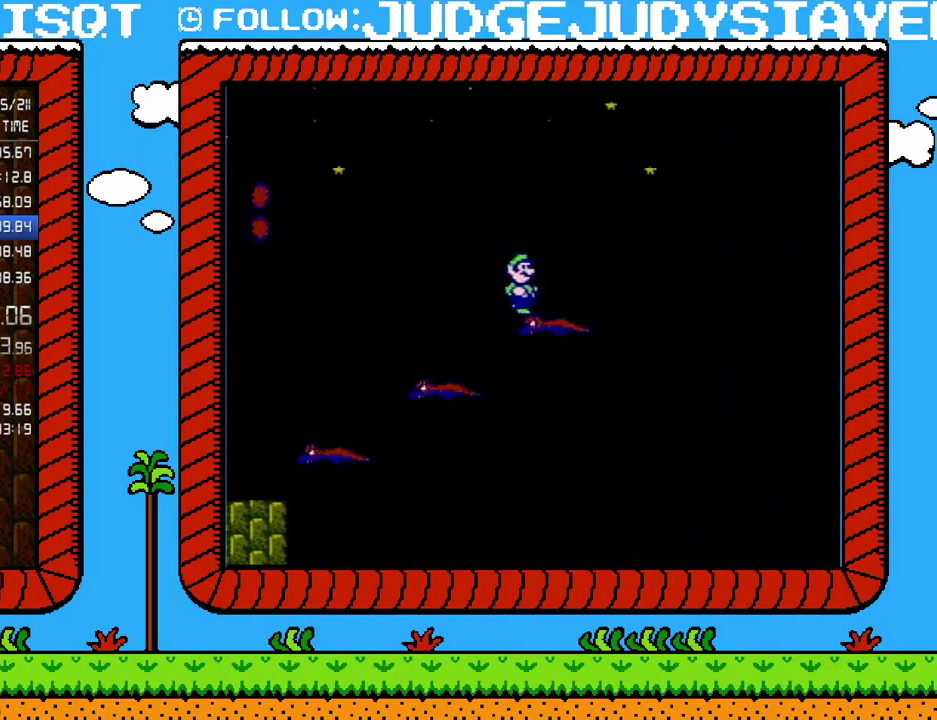
{"buttons": ["A", "B", "DPAD_RIGHT"], "events": [[33, "A", "up"], [133, "A", "down"]]}
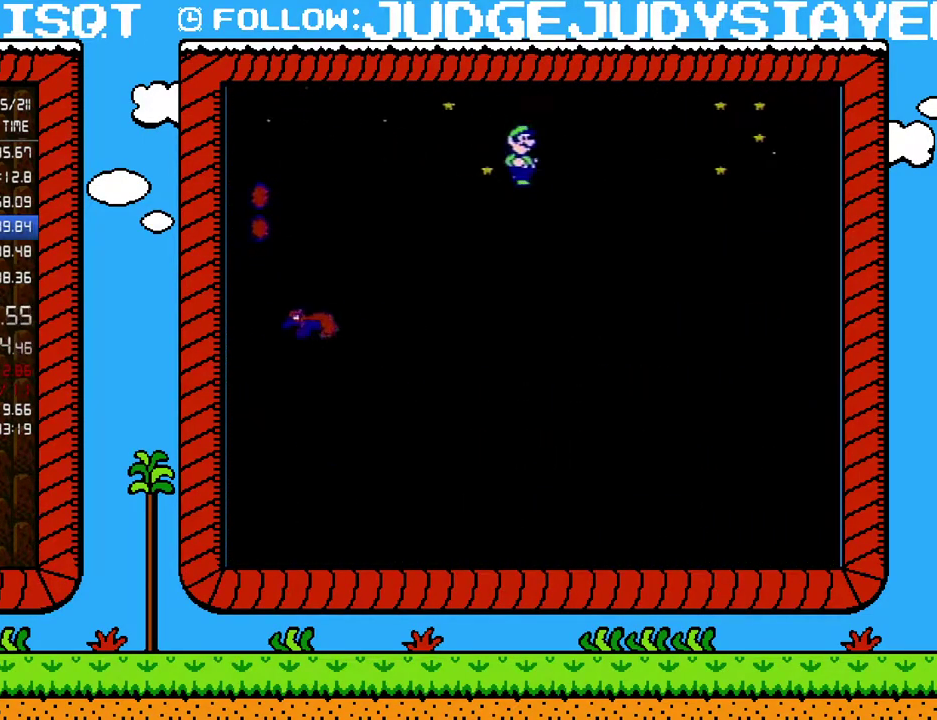
{"buttons": ["A", "B", "DPAD_RIGHT"], "events": []}
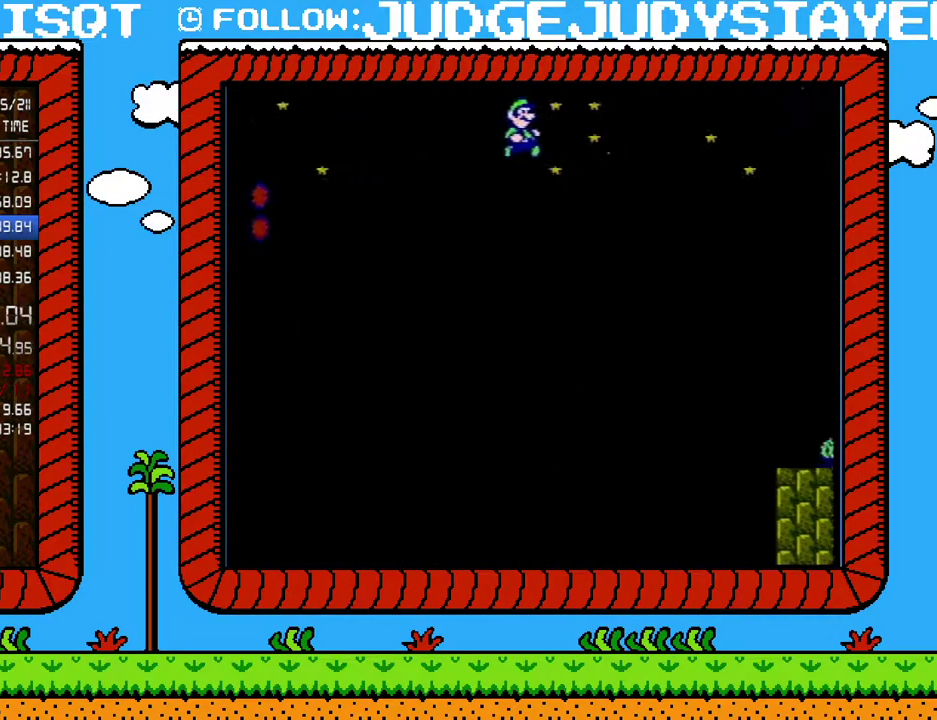
{"buttons": ["B", "DPAD_RIGHT"], "events": [[317, "A", "up"]]}
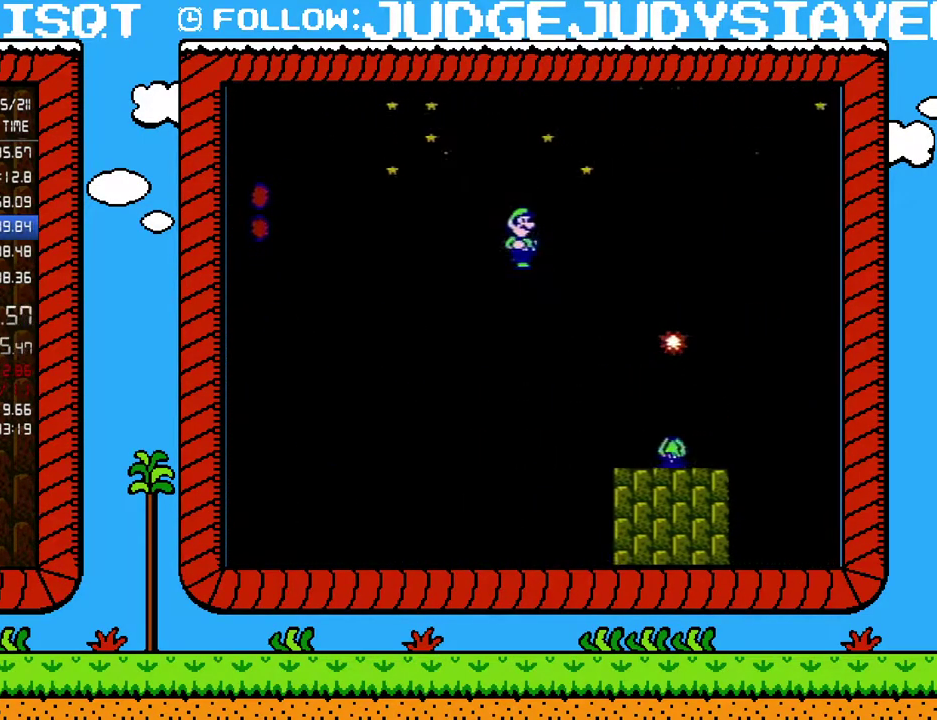
{"buttons": ["B"], "events": [[200, "DPAD_RIGHT", "up"], [233, "DPAD_LEFT", "down"], [400, "DPAD_LEFT", "up"]]}
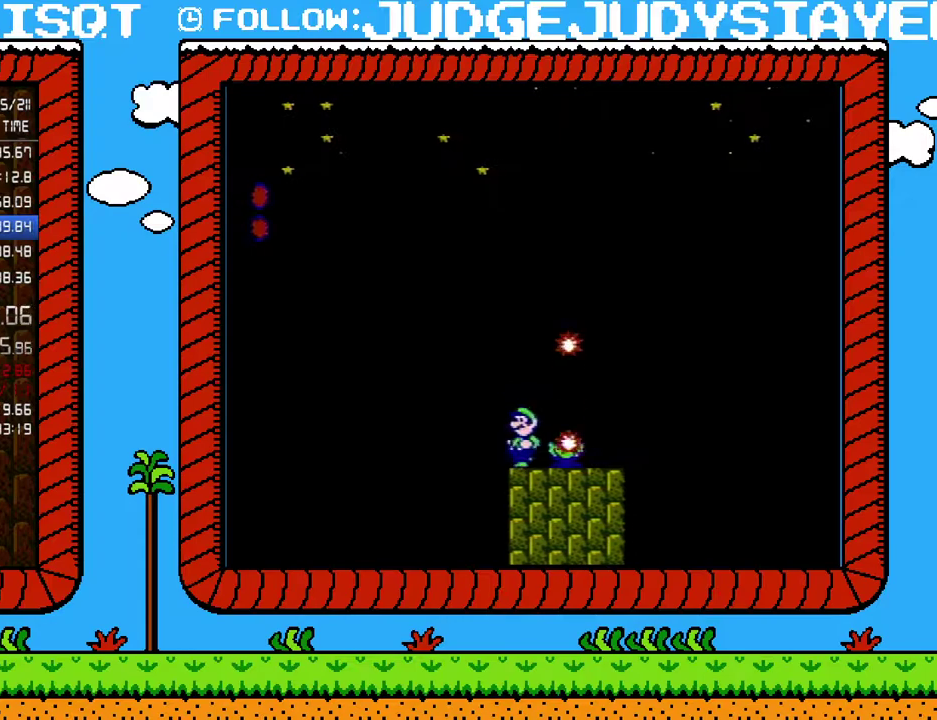
{"buttons": ["A", "B", "DPAD_RIGHT"], "events": [[133, "DPAD_LEFT", "down"], [317, "A", "down"], [350, "DPAD_LEFT", "up"], [383, "DPAD_RIGHT", "down"]]}
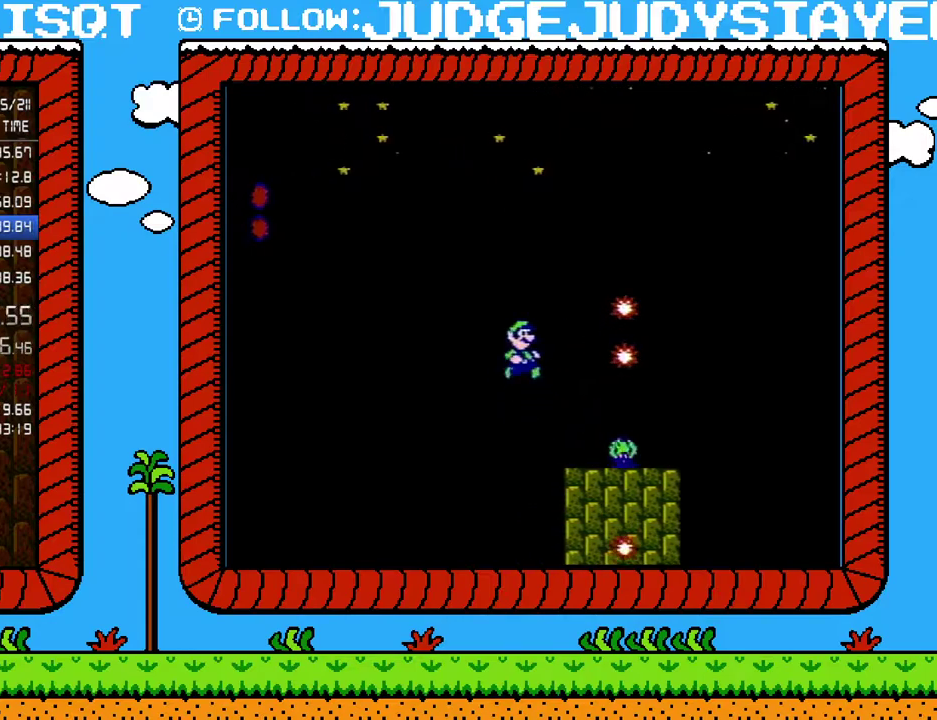
{"buttons": ["B"], "events": [[67, "DPAD_RIGHT", "up"], [167, "A", "up"], [383, "DPAD_RIGHT", "down"], [483, "DPAD_RIGHT", "up"]]}
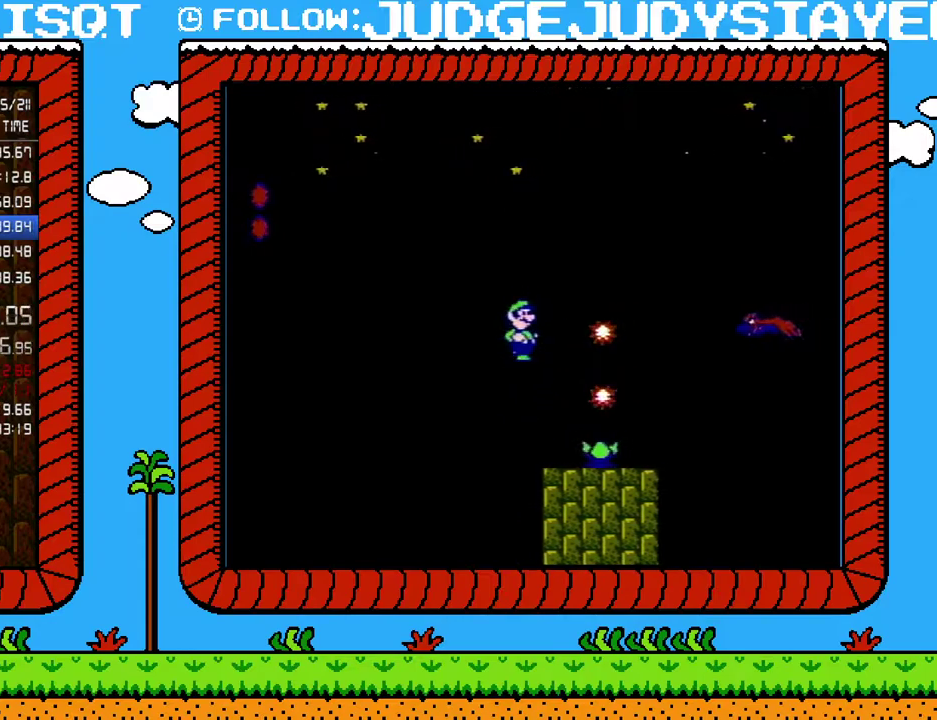
{"buttons": ["B"], "events": [[317, "DPAD_LEFT", "down"], [383, "DPAD_LEFT", "up"]]}
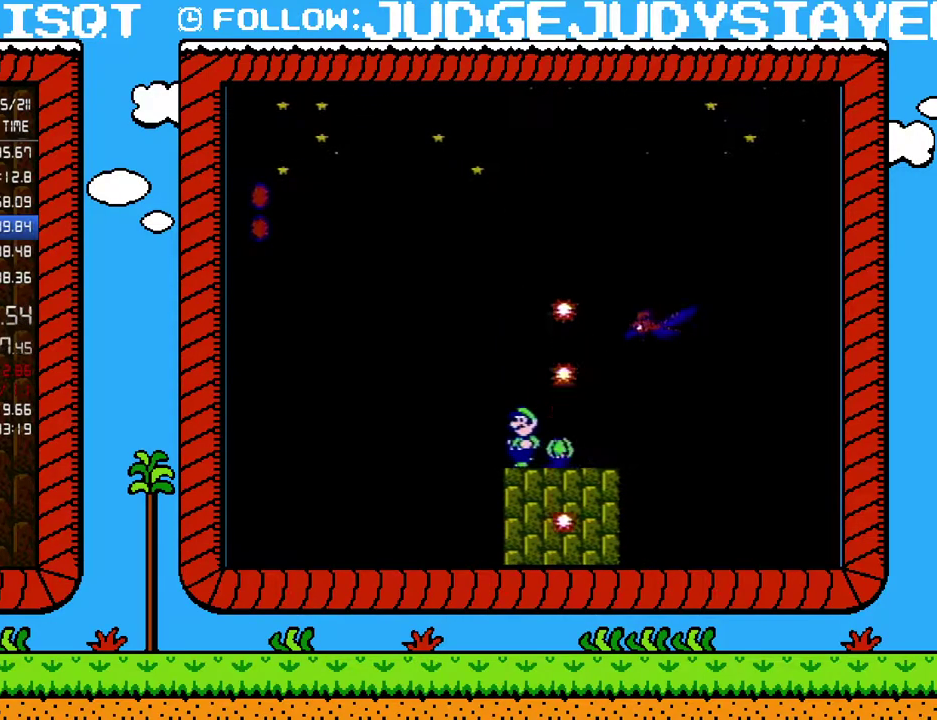
{"buttons": ["A", "B"], "events": [[133, "DPAD_LEFT", "down"], [233, "A", "down"], [283, "DPAD_LEFT", "up"], [317, "DPAD_RIGHT", "down"], [433, "DPAD_RIGHT", "up"]]}
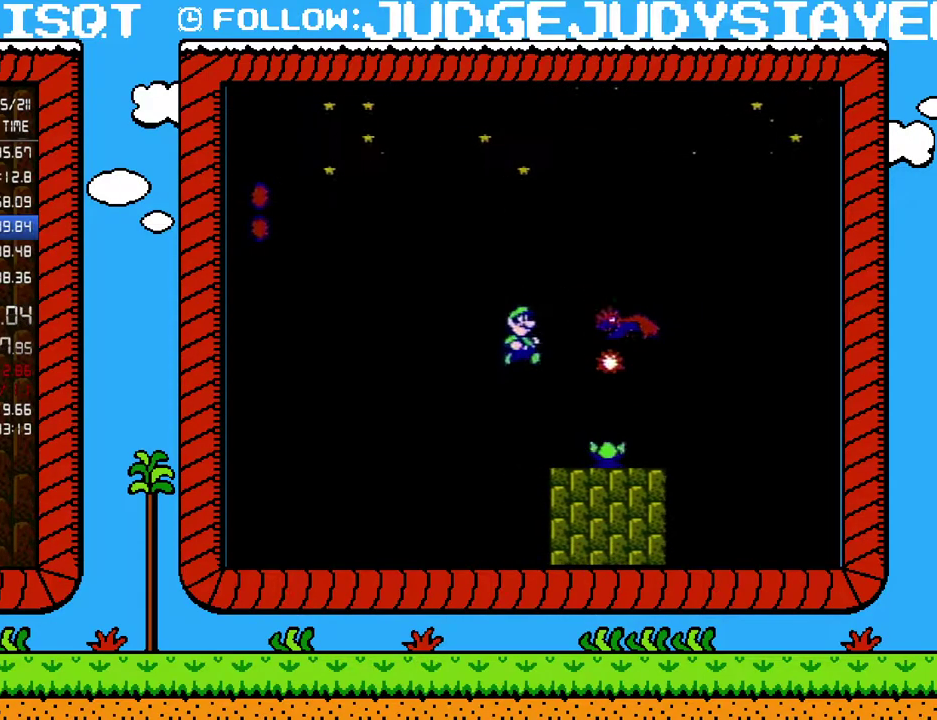
{"buttons": ["A", "B", "DPAD_RIGHT"], "events": [[100, "DPAD_RIGHT", "down"], [383, "A", "up"], [500, "A", "down"]]}
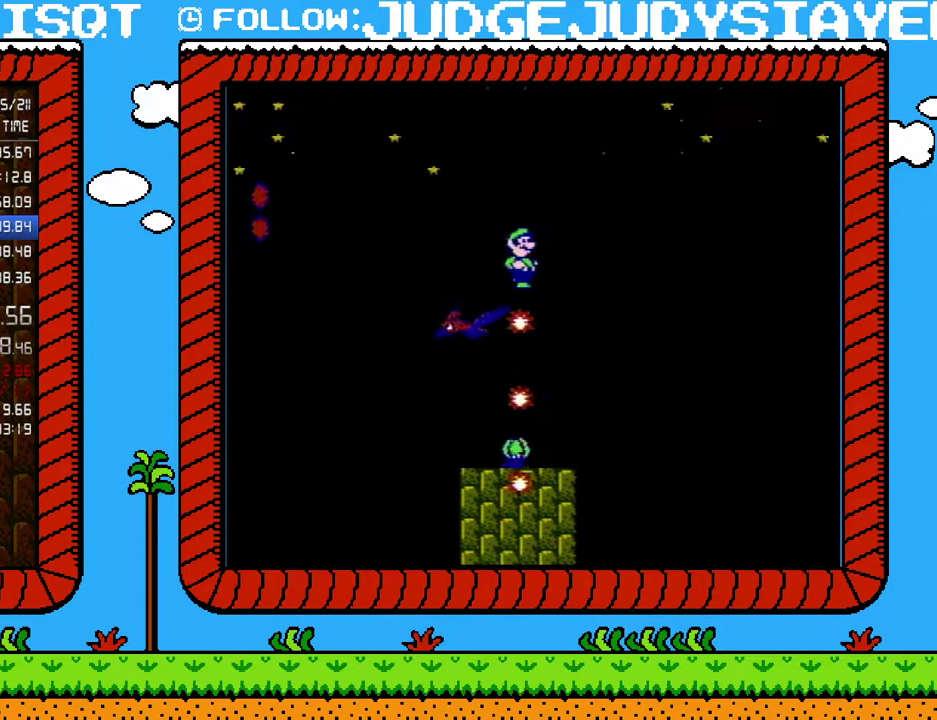
{"buttons": ["A", "B", "DPAD_UP", "DPAD_RIGHT"], "events": [[100, "DPAD_UP", "down"]]}
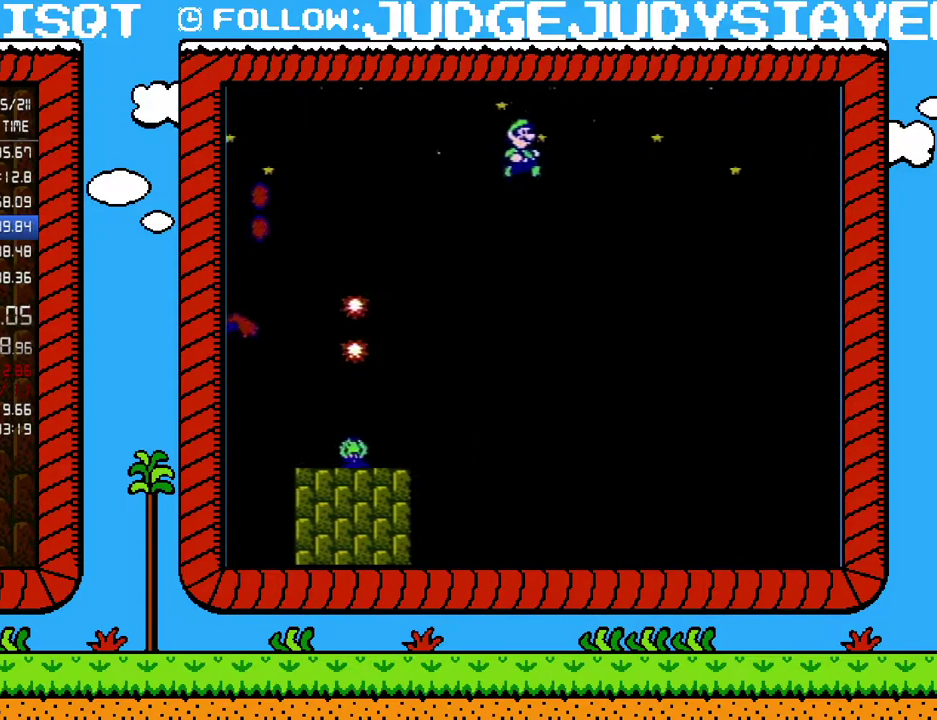
{"buttons": ["A", "B", "DPAD_UP", "DPAD_RIGHT"], "events": []}
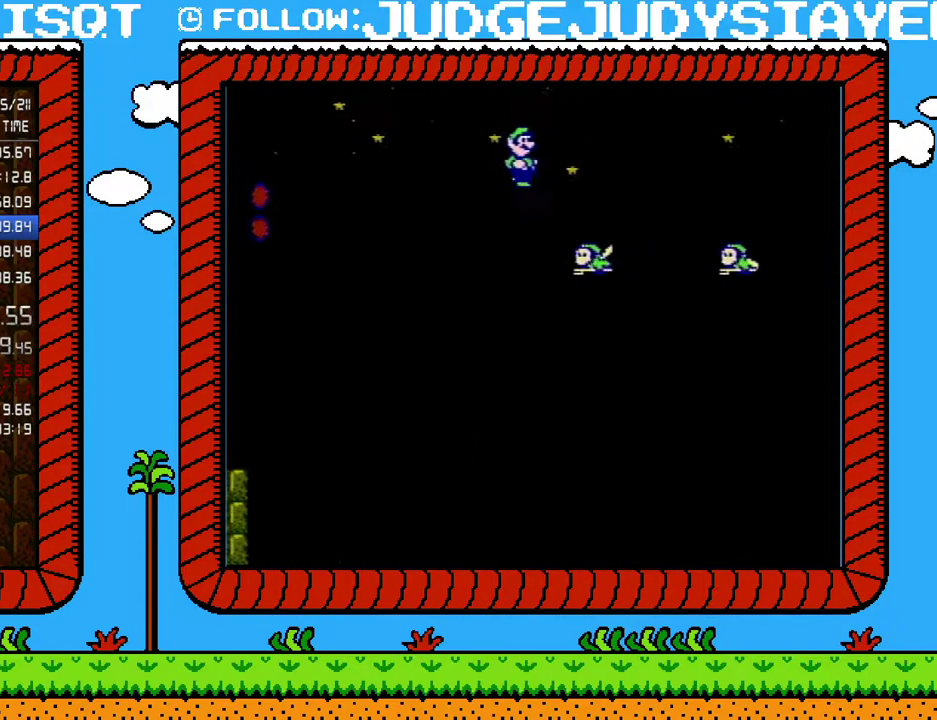
{"buttons": ["A", "B", "DPAD_UP", "DPAD_RIGHT"], "events": [[350, "DPAD_UP", "up"], [383, "A", "up"], [433, "A", "down"], [500, "DPAD_UP", "down"]]}
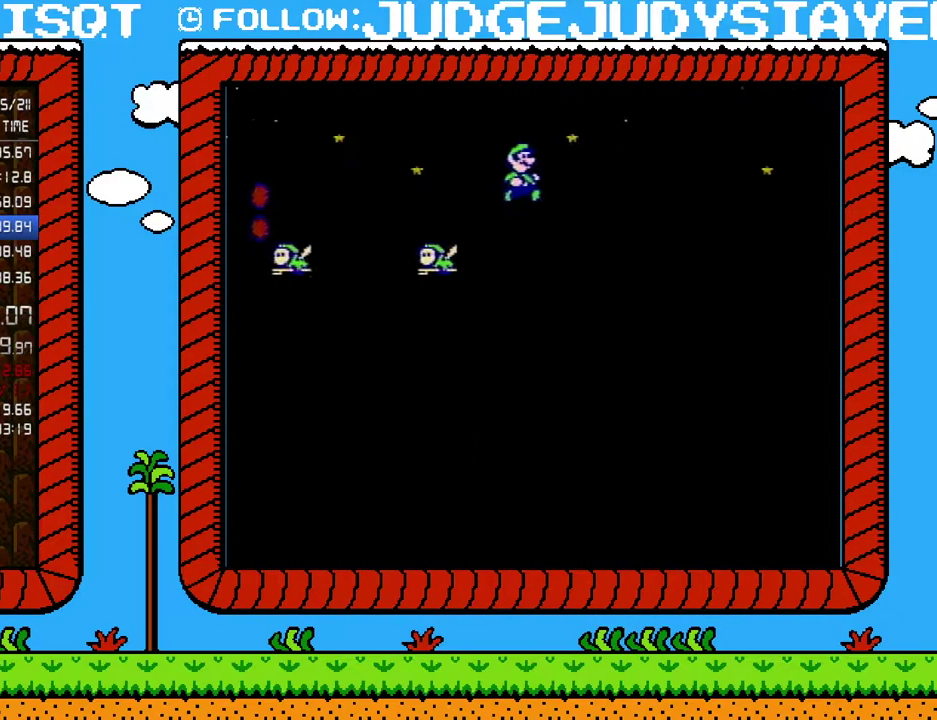
{"buttons": ["A", "B", "DPAD_RIGHT"], "events": [[317, "DPAD_UP", "up"]]}